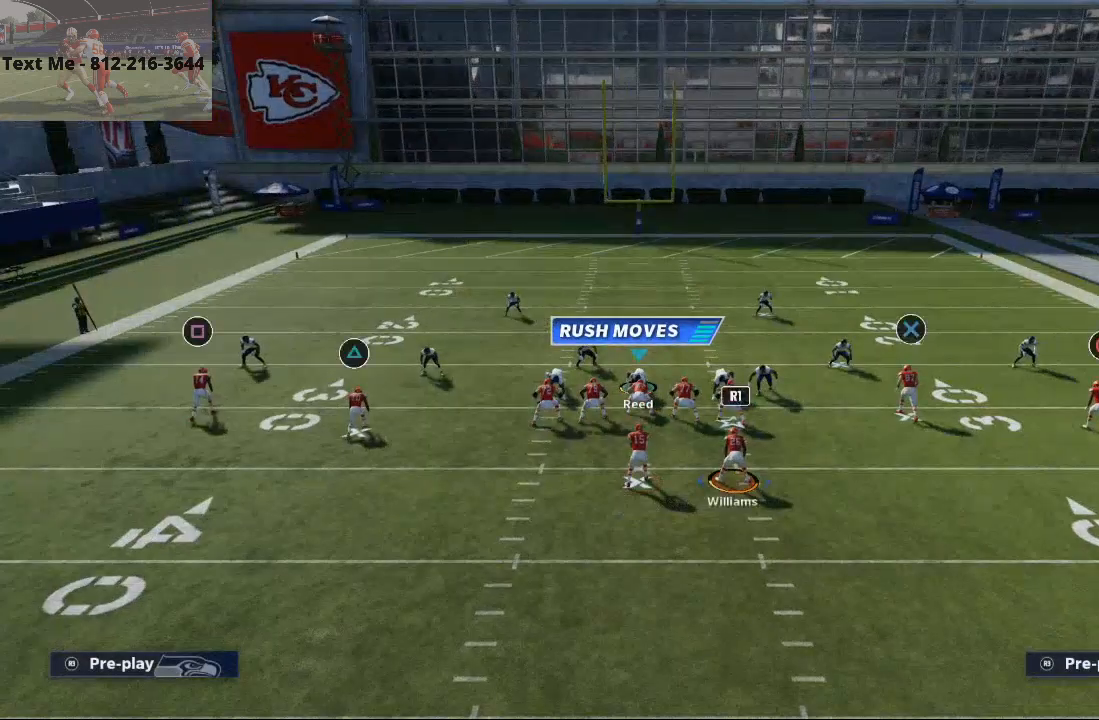
Gameplay with a controller (PlayStation layout); each line is a JSON object with the inputs held at the frame after it. "events" lists button and stick changes between this image and that frame as [ms after this image, input, new state], when the widget could be followed in between.
{"buttons": [], "left_stick": "down-left", "right_stick": "center", "events": [[333, "left_stick", "down-left"]]}
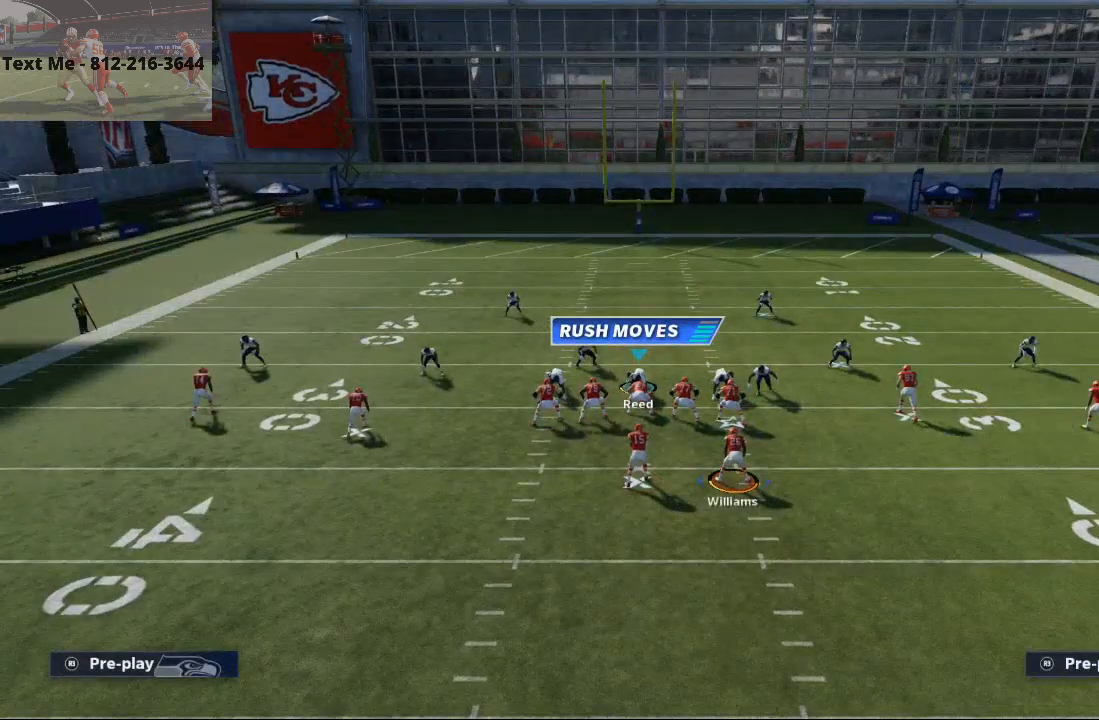
{"buttons": [], "left_stick": "down", "right_stick": "center", "events": [[467, "left_stick", "down"]]}
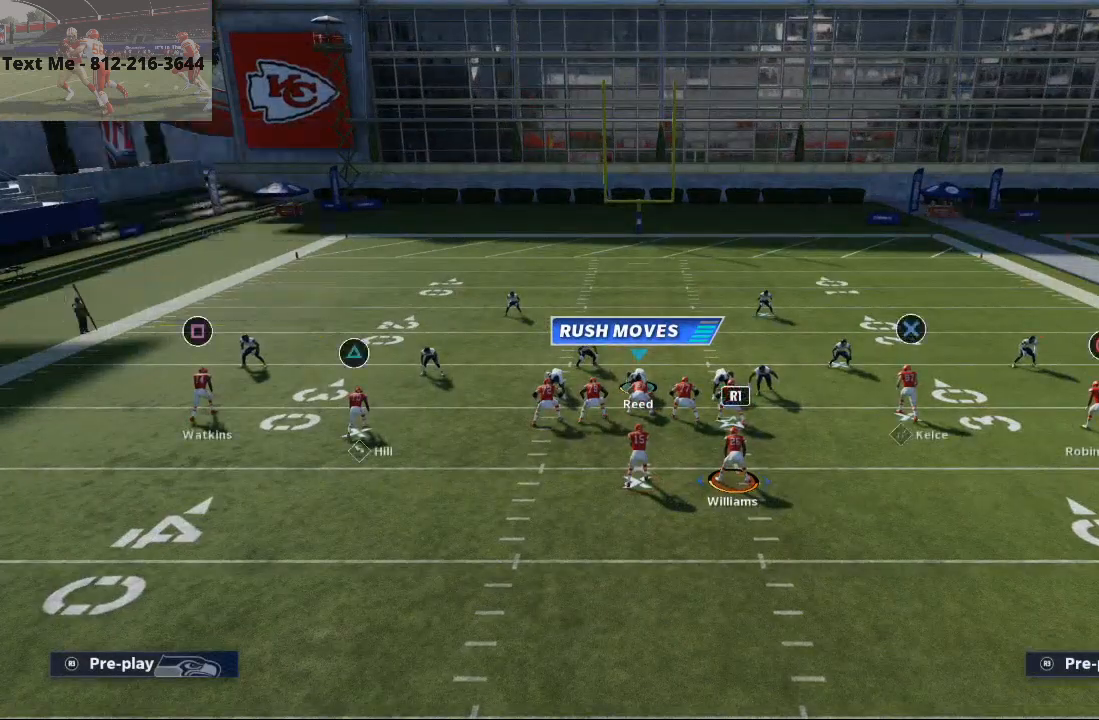
{"buttons": [], "left_stick": "down", "right_stick": "center", "events": []}
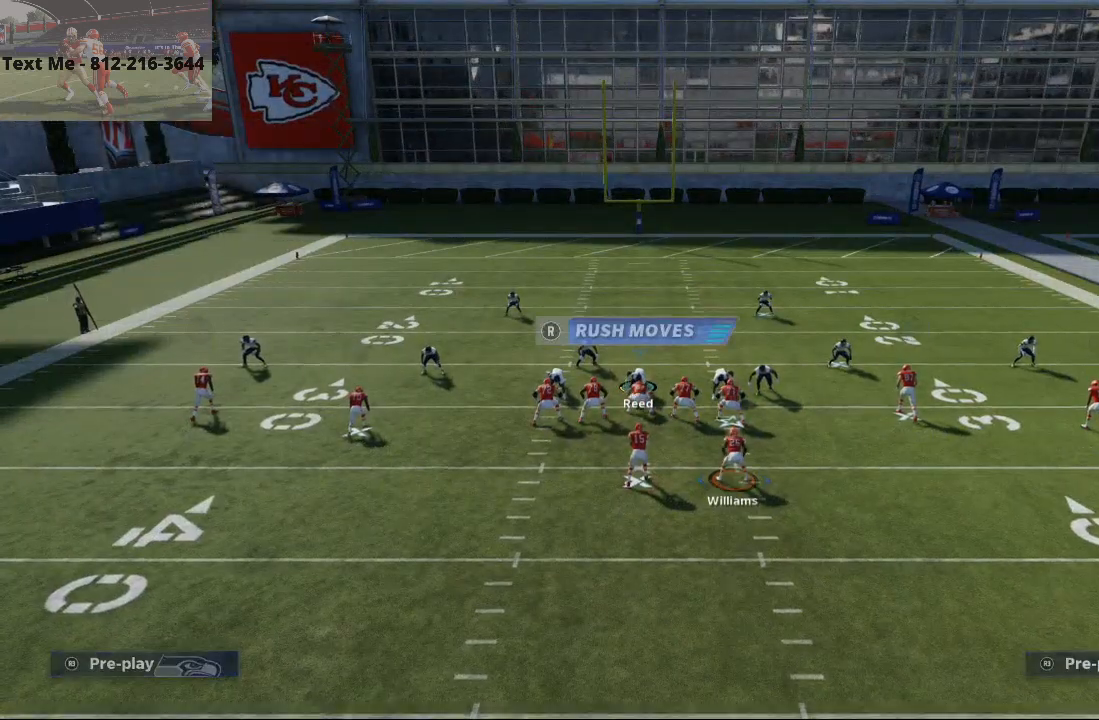
{"buttons": [], "left_stick": "down", "right_stick": "center"}
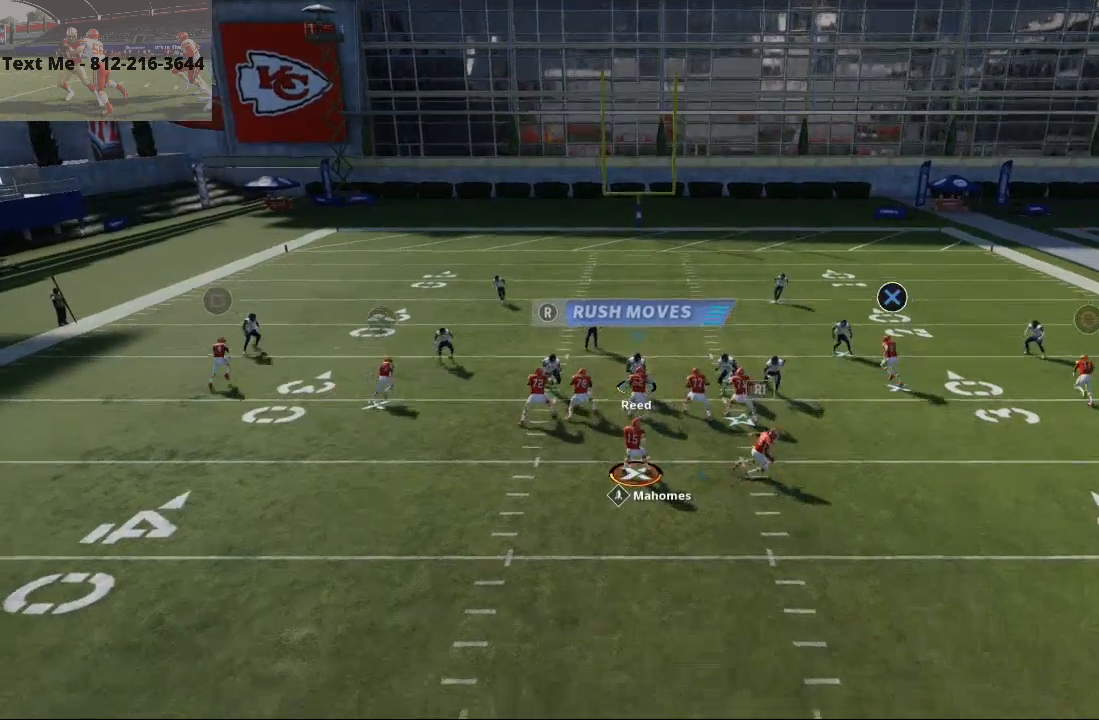
{"buttons": [], "left_stick": "left", "right_stick": "center", "events": [[500, "left_stick", "left"]]}
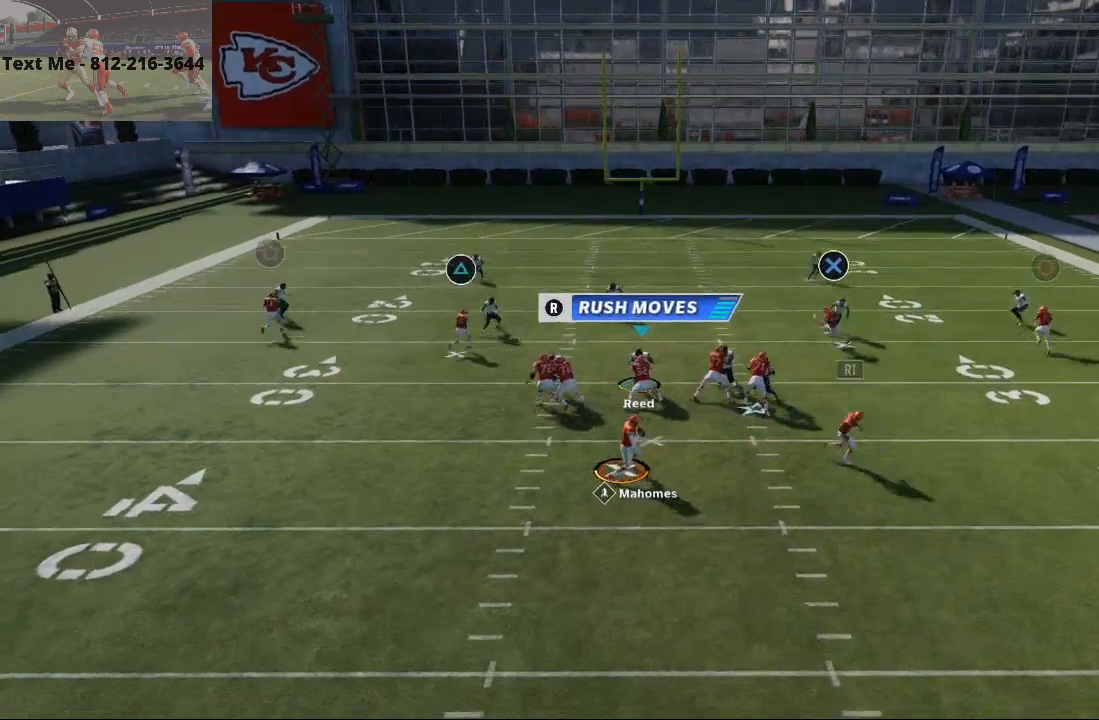
{"buttons": ["CROSS"], "left_stick": "left", "right_stick": "center", "events": [[200, "CROSS", "down"]]}
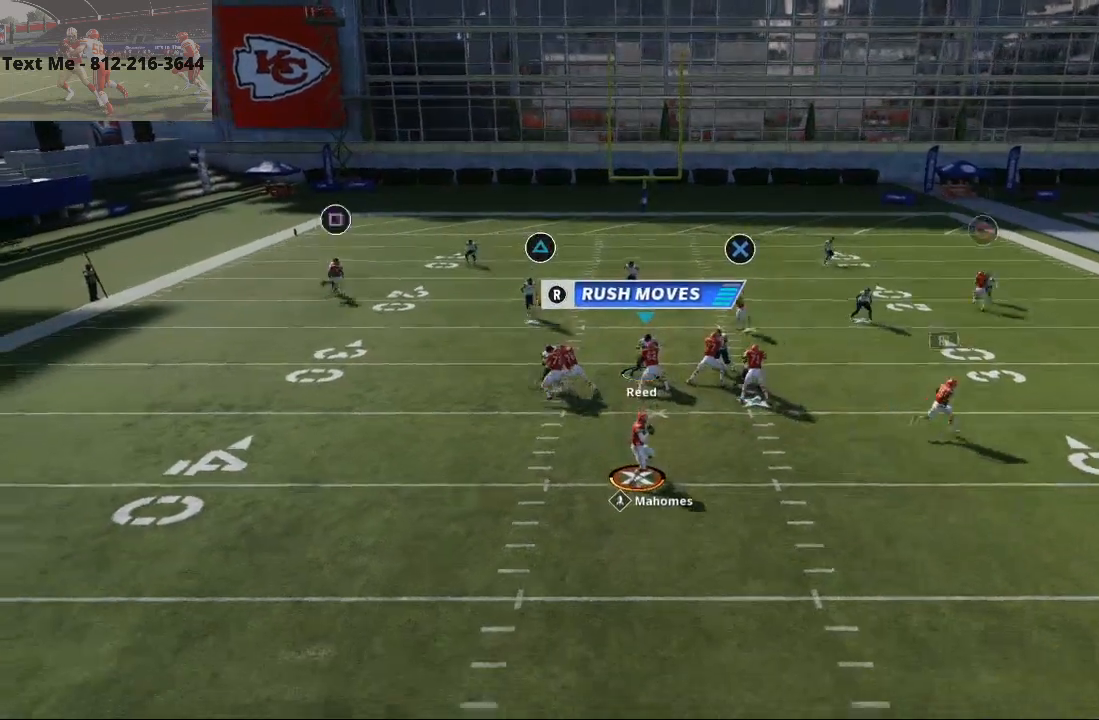
{"buttons": [], "left_stick": "left", "right_stick": "center", "events": [[300, "CROSS", "up"], [433, "CIRCLE", "down"], [500, "CIRCLE", "up"]]}
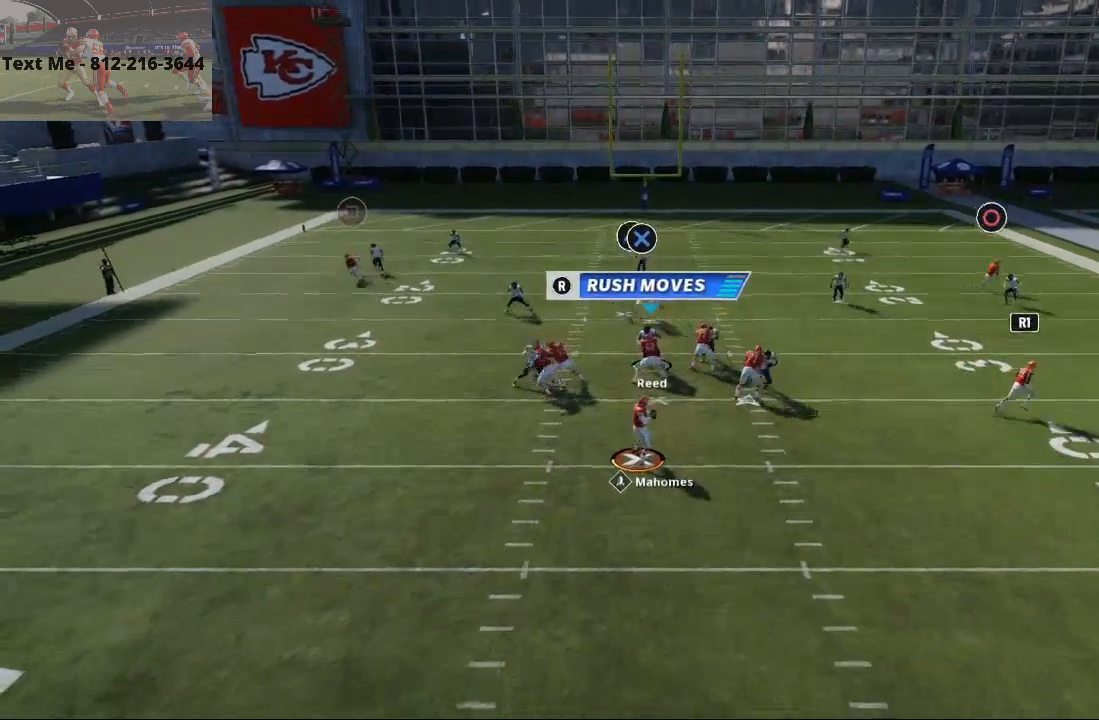
{"buttons": ["CROSS", "R2"], "left_stick": "left", "right_stick": "center", "events": [[333, "R2", "down"], [400, "CROSS", "down"]]}
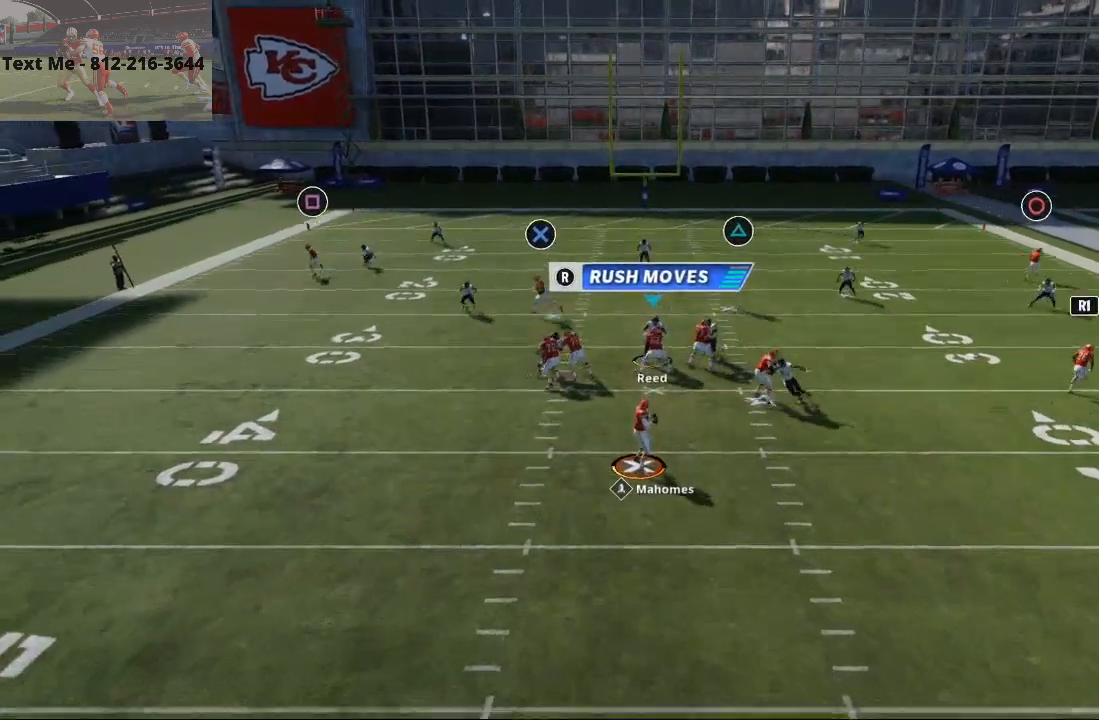
{"buttons": ["R2"], "left_stick": "up", "right_stick": "center", "events": [[133, "CROSS", "up"], [200, "left_stick", "up-left"], [400, "SQUARE", "down"], [500, "SQUARE", "up"], [500, "left_stick", "up"]]}
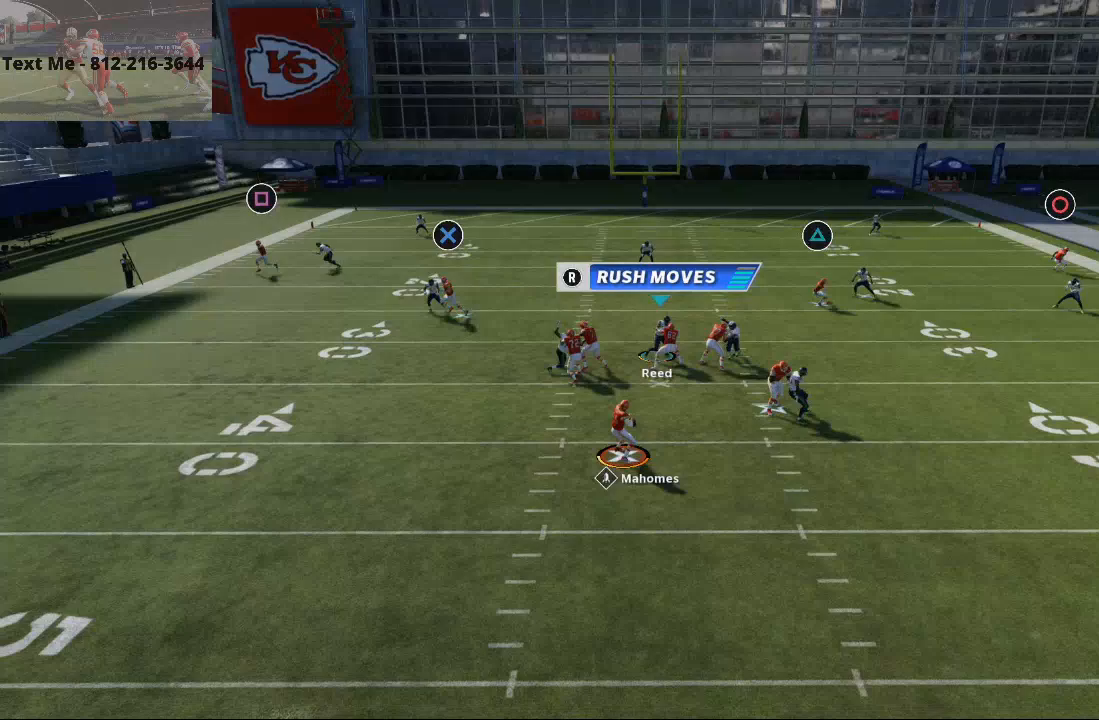
{"buttons": ["R2"], "left_stick": "up", "right_stick": "center", "events": [[67, "SQUARE", "down"], [133, "SQUARE", "up"], [200, "SQUARE", "down"], [267, "SQUARE", "up"]]}
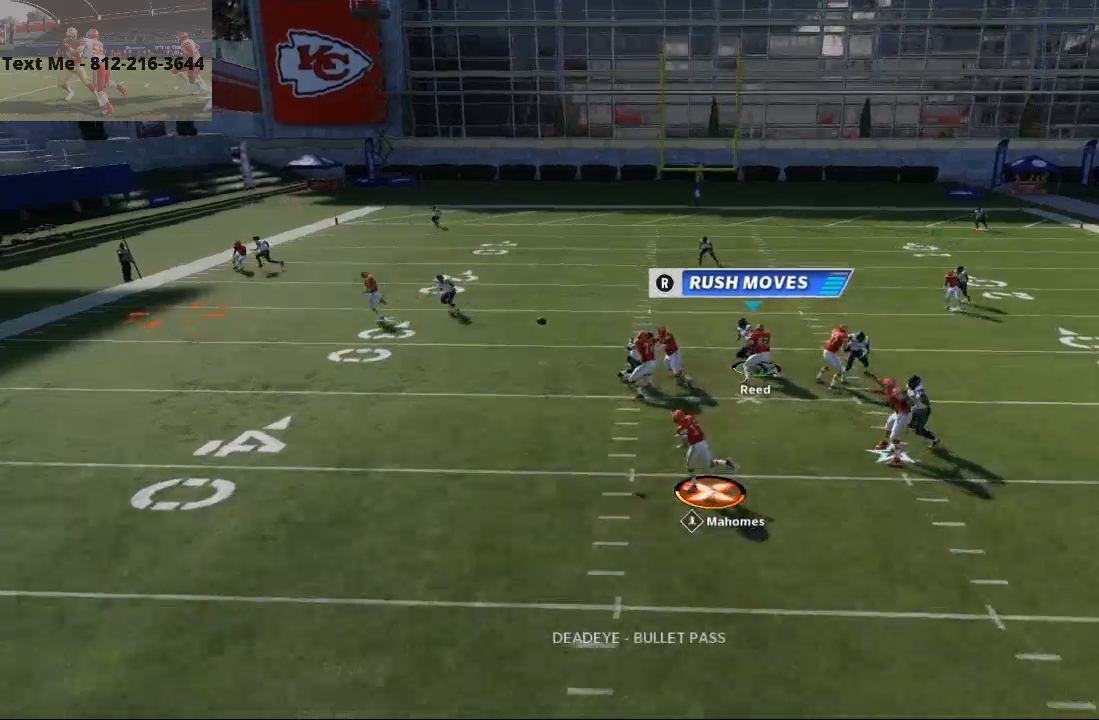
{"buttons": [], "left_stick": "up", "right_stick": "center", "events": [[333, "R2", "up"]]}
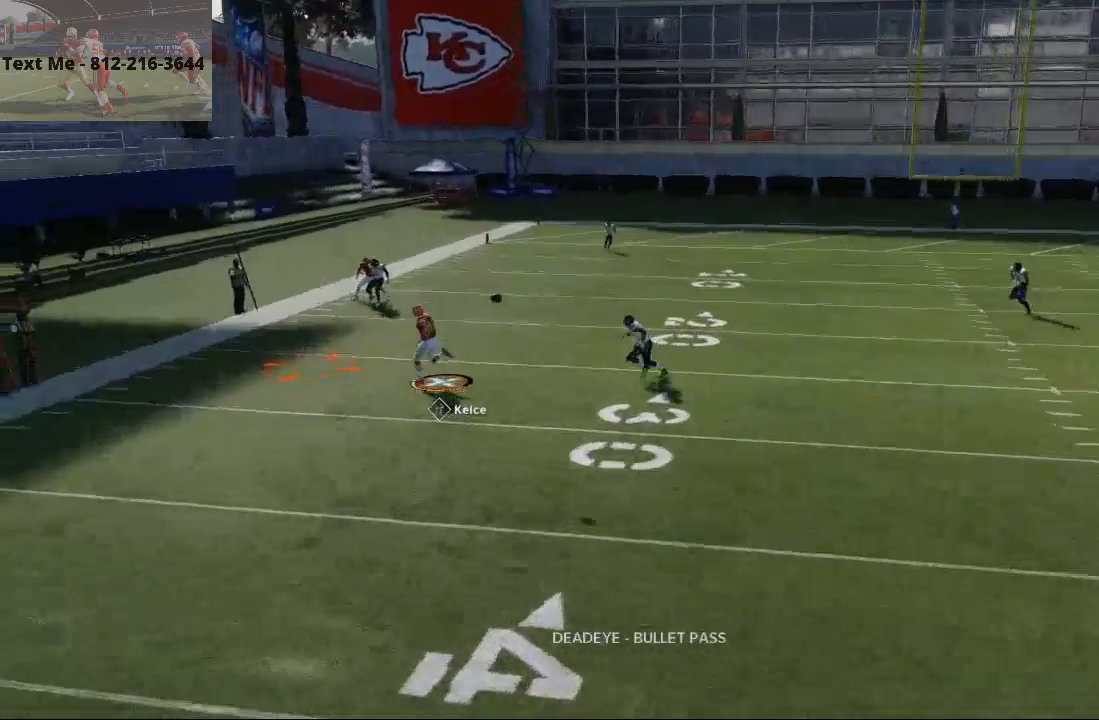
{"buttons": [], "left_stick": "center", "right_stick": "center", "events": [[100, "left_stick", "center"]]}
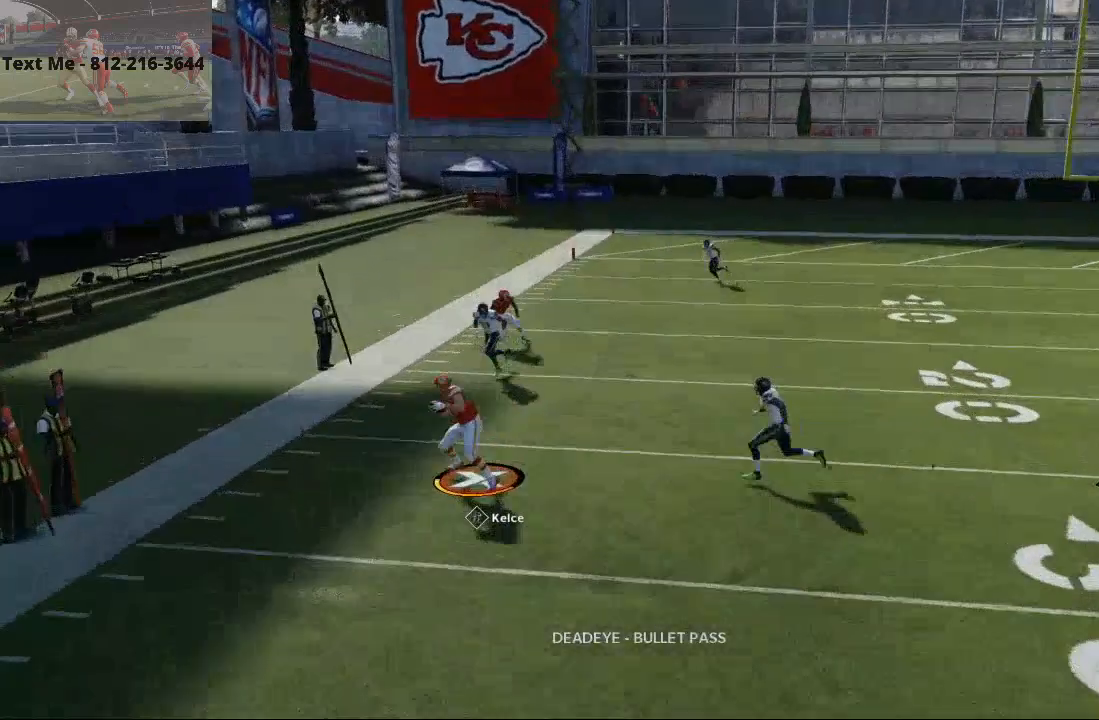
{"buttons": [], "left_stick": "center", "right_stick": "center", "events": []}
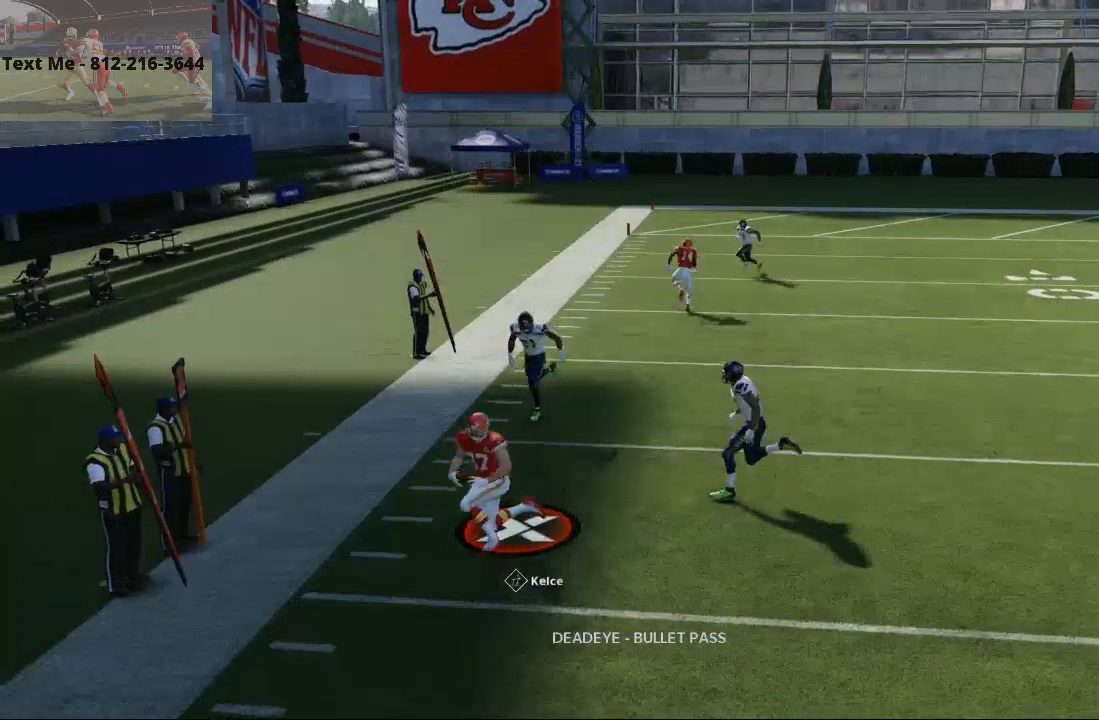
{"buttons": [], "left_stick": "center", "right_stick": "center", "events": []}
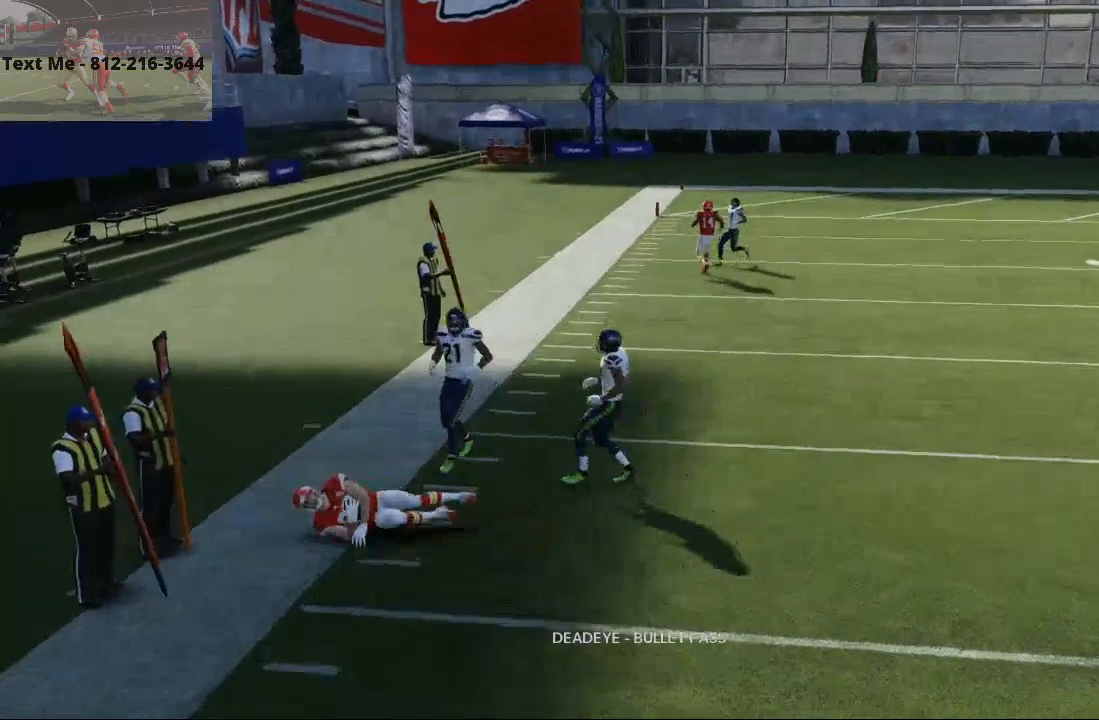
{"buttons": [], "left_stick": "center", "right_stick": "center", "events": []}
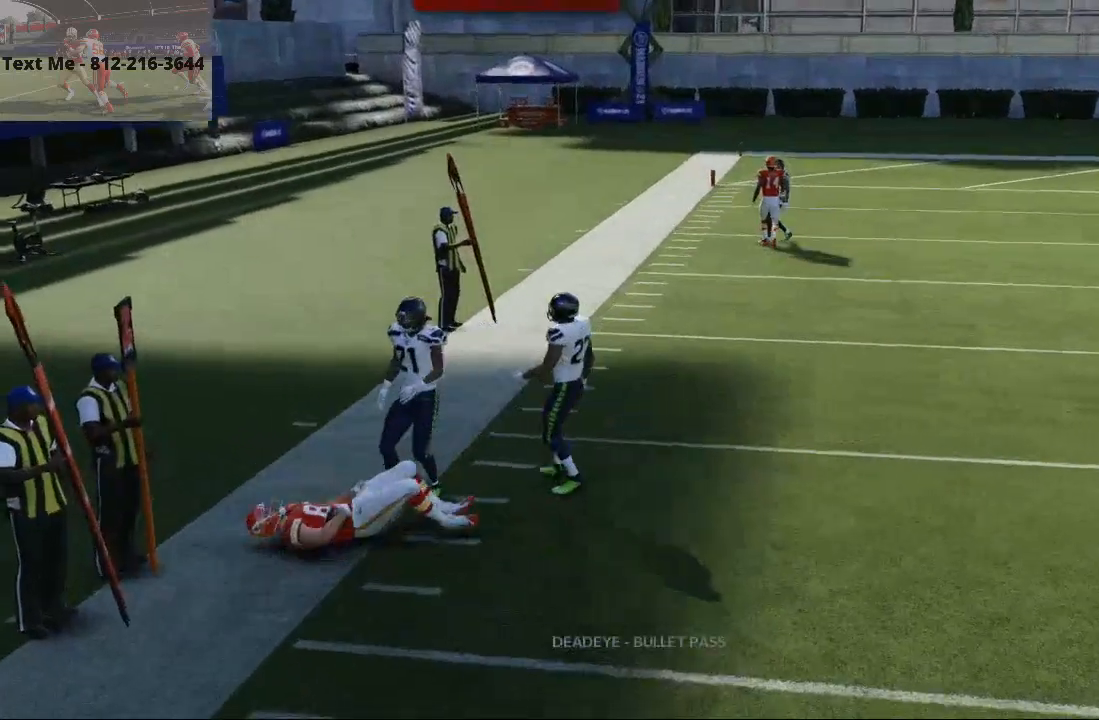
{"buttons": [], "left_stick": "center", "right_stick": "center", "events": []}
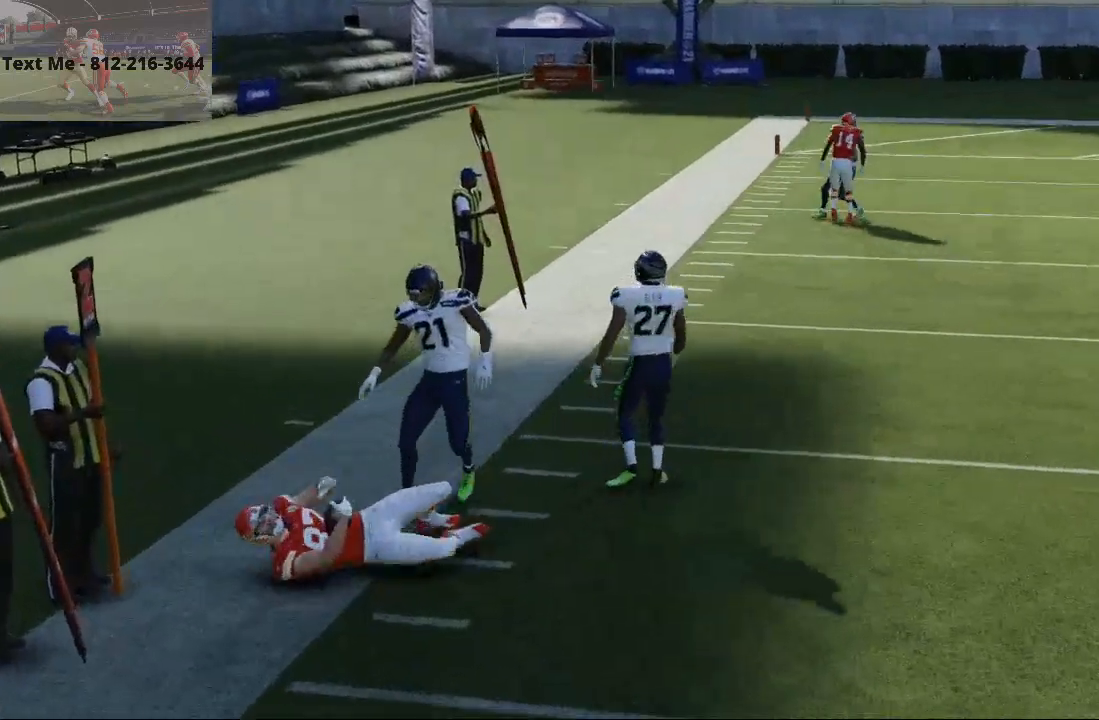
{"buttons": [], "left_stick": "center", "right_stick": "center", "events": []}
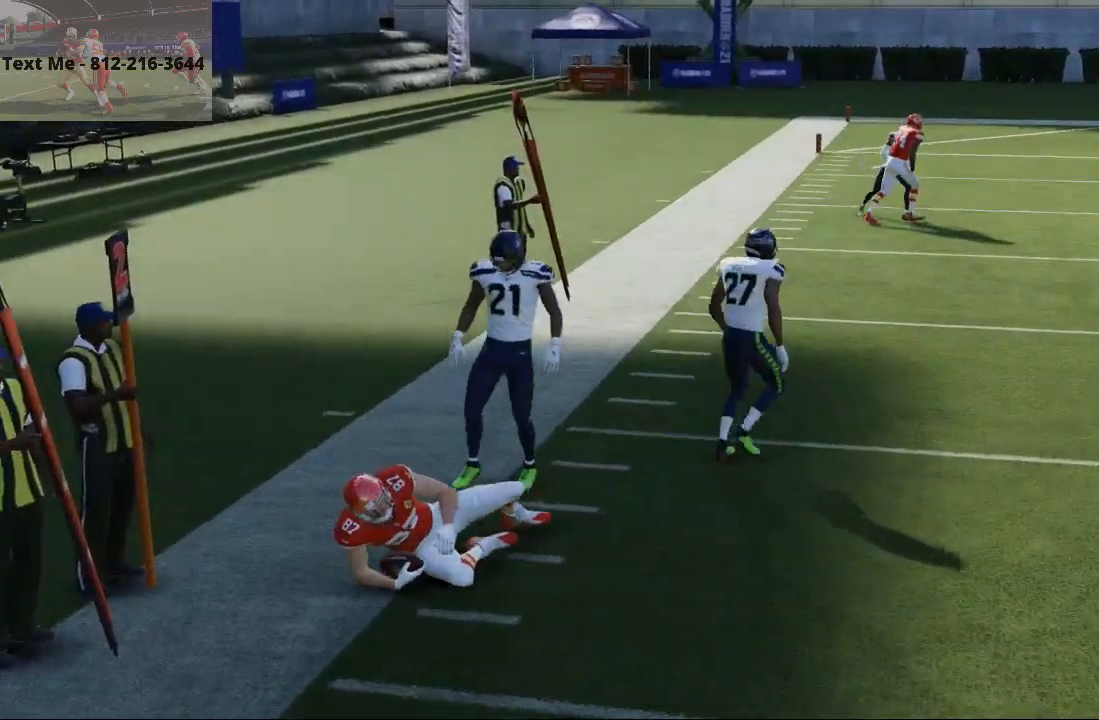
{"buttons": [], "left_stick": "center", "right_stick": "center", "events": []}
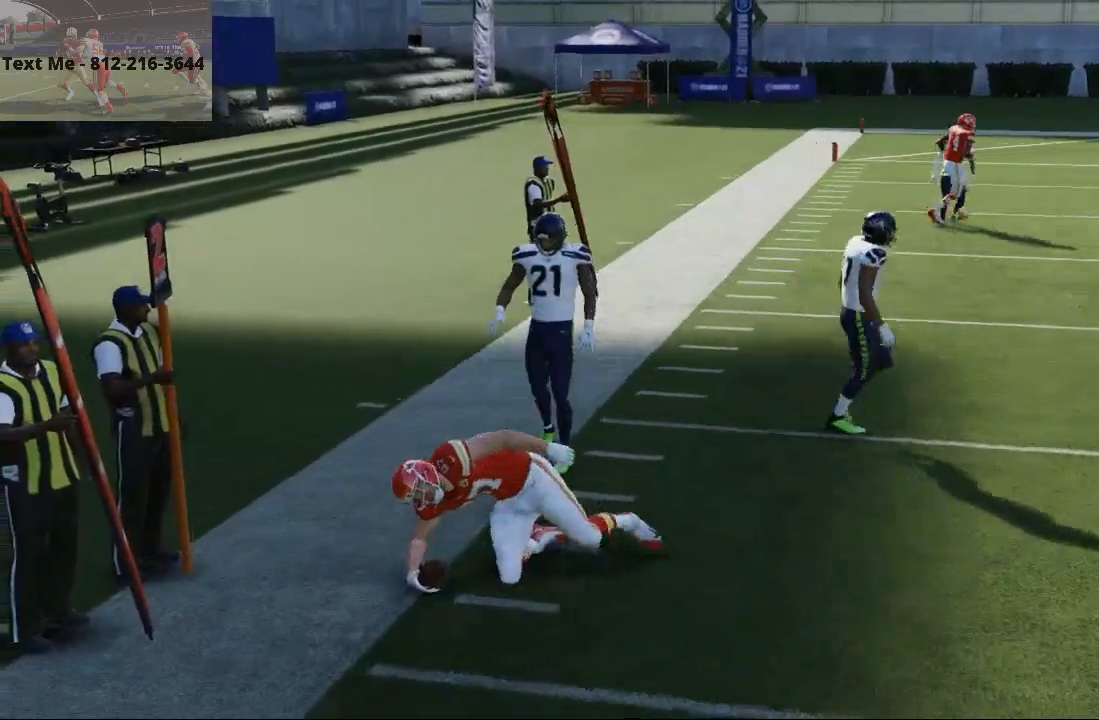
{"buttons": [], "left_stick": "center", "right_stick": "center", "events": []}
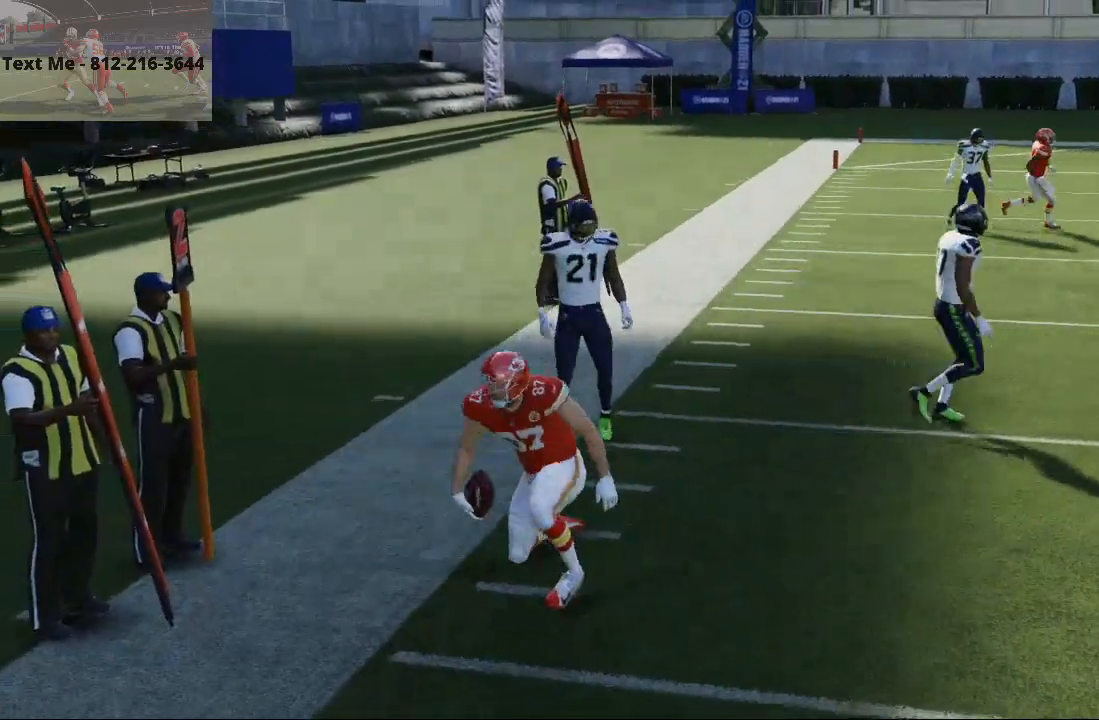
{"buttons": ["CROSS"], "left_stick": "center", "right_stick": "center", "events": [[33, "TRIANGLE", "down"], [133, "TRIANGLE", "up"], [467, "CROSS", "down"]]}
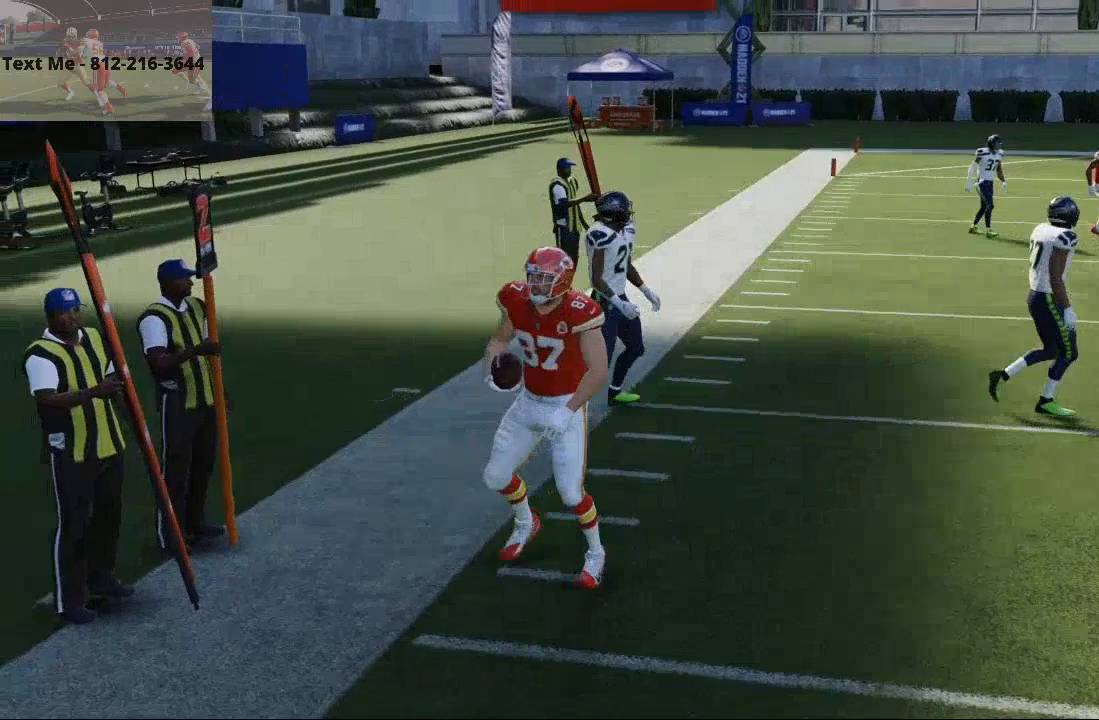
{"buttons": ["R1"], "left_stick": "center", "right_stick": "center", "events": [[67, "DPAD_UP", "down"], [100, "CROSS", "up"], [200, "DPAD_UP", "up"], [233, "TRIANGLE", "down"], [300, "TRIANGLE", "up"], [433, "R1", "down"]]}
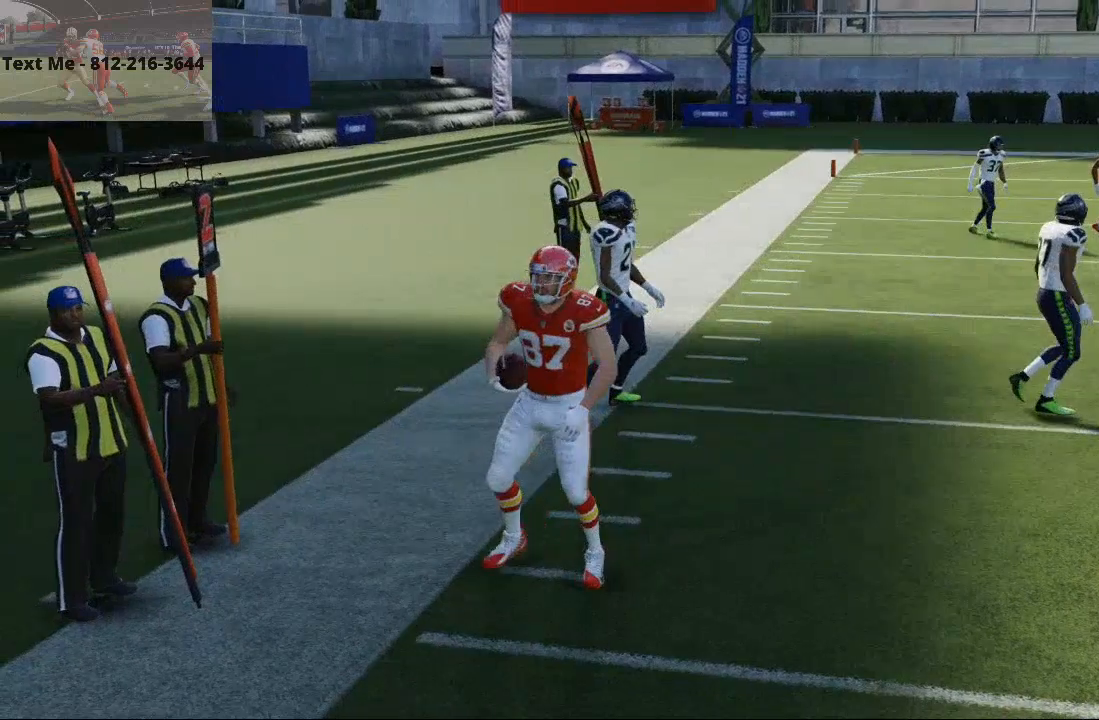
{"buttons": ["L1", "L2"], "left_stick": "center", "right_stick": "center", "events": [[33, "R1", "up"], [67, "right_stick", "up"], [167, "right_stick", "center"], [333, "L2", "down"], [367, "L1", "down"]]}
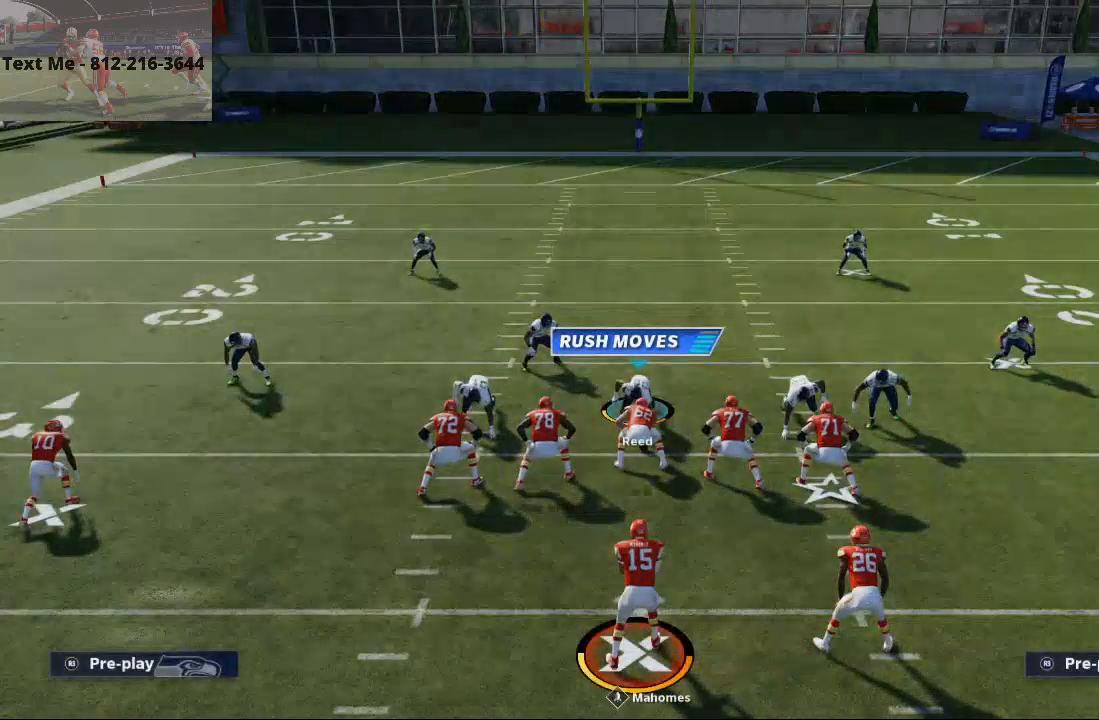
{"buttons": [], "left_stick": "center", "right_stick": "center", "events": [[200, "L1", "up"], [267, "L1", "down"], [300, "right_stick", "up"], [433, "L1", "up"], [467, "L2", "up"], [467, "right_stick", "center"]]}
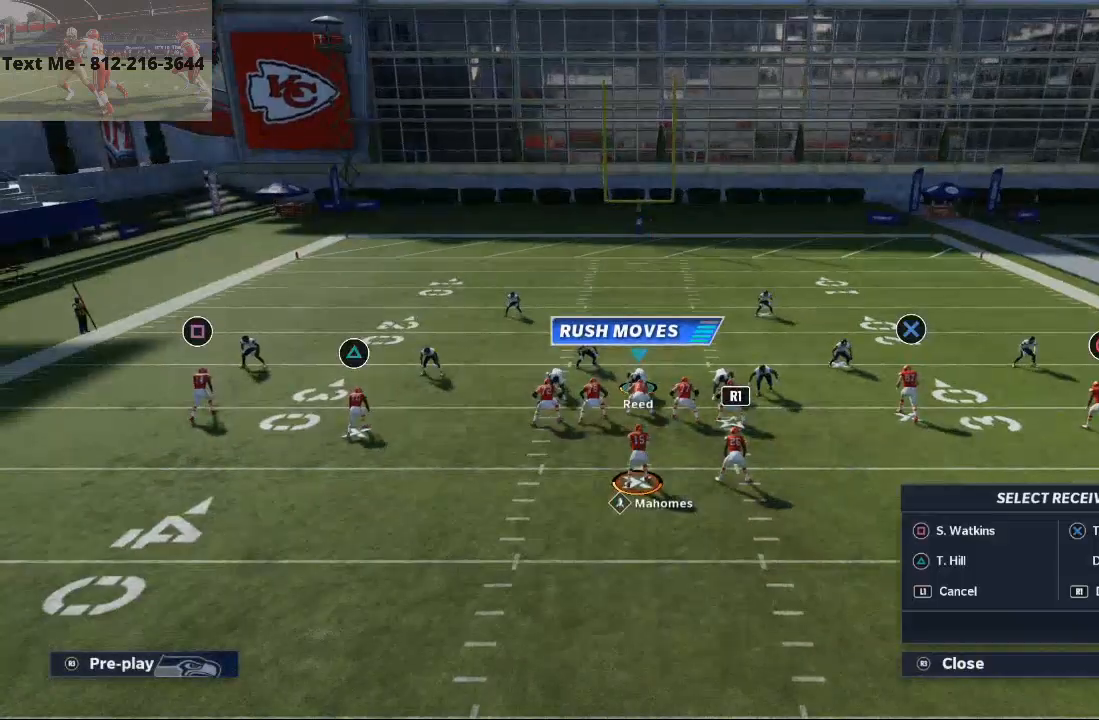
{"buttons": [], "left_stick": "center", "right_stick": "center", "events": [[133, "CIRCLE", "down"], [233, "CIRCLE", "up"], [367, "CROSS", "down"], [500, "CROSS", "up"]]}
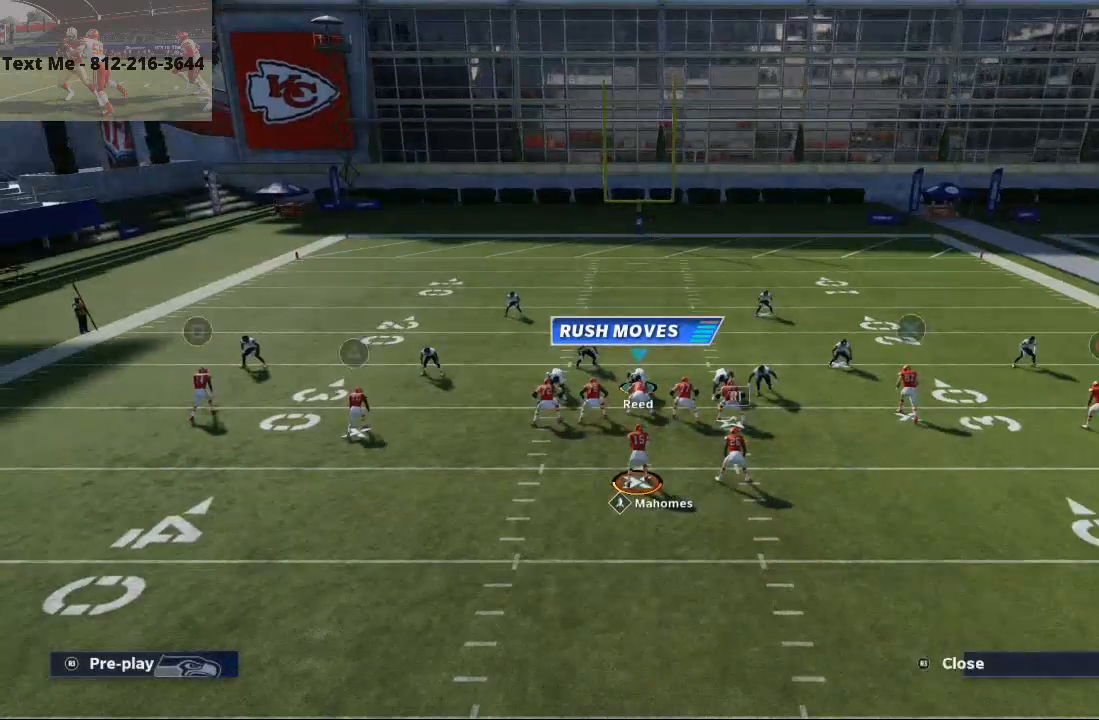
{"buttons": [], "left_stick": "down", "right_stick": "center", "events": [[400, "left_stick", "down"]]}
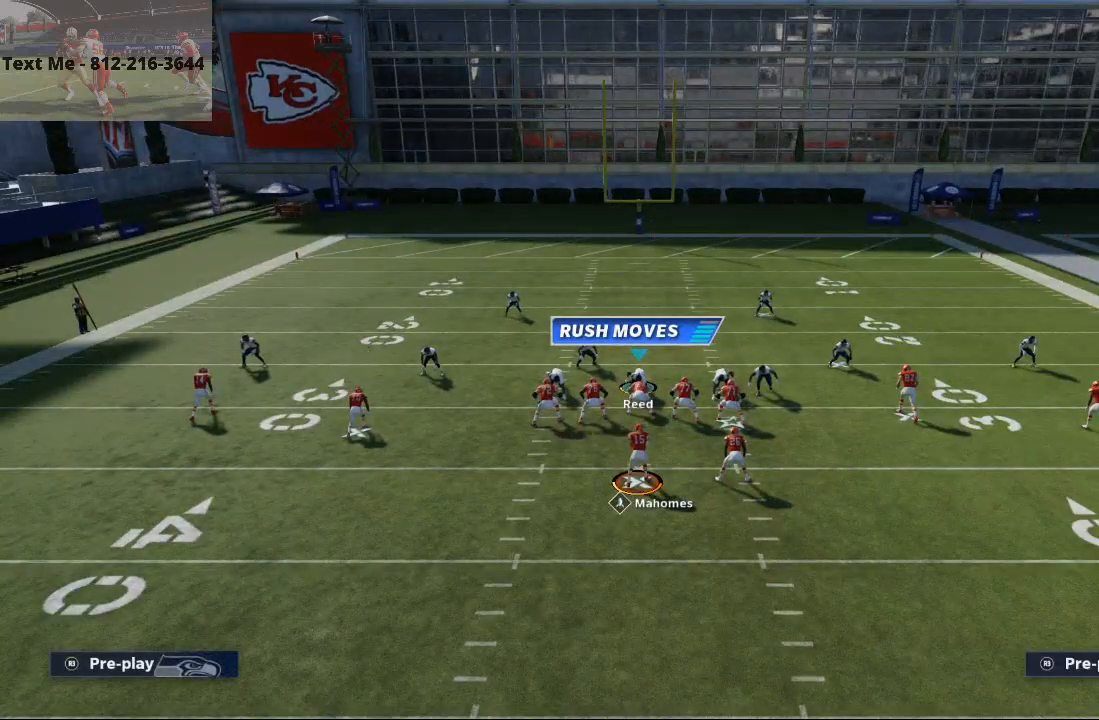
{"buttons": [], "left_stick": "center", "right_stick": "center", "events": [[233, "left_stick", "center"]]}
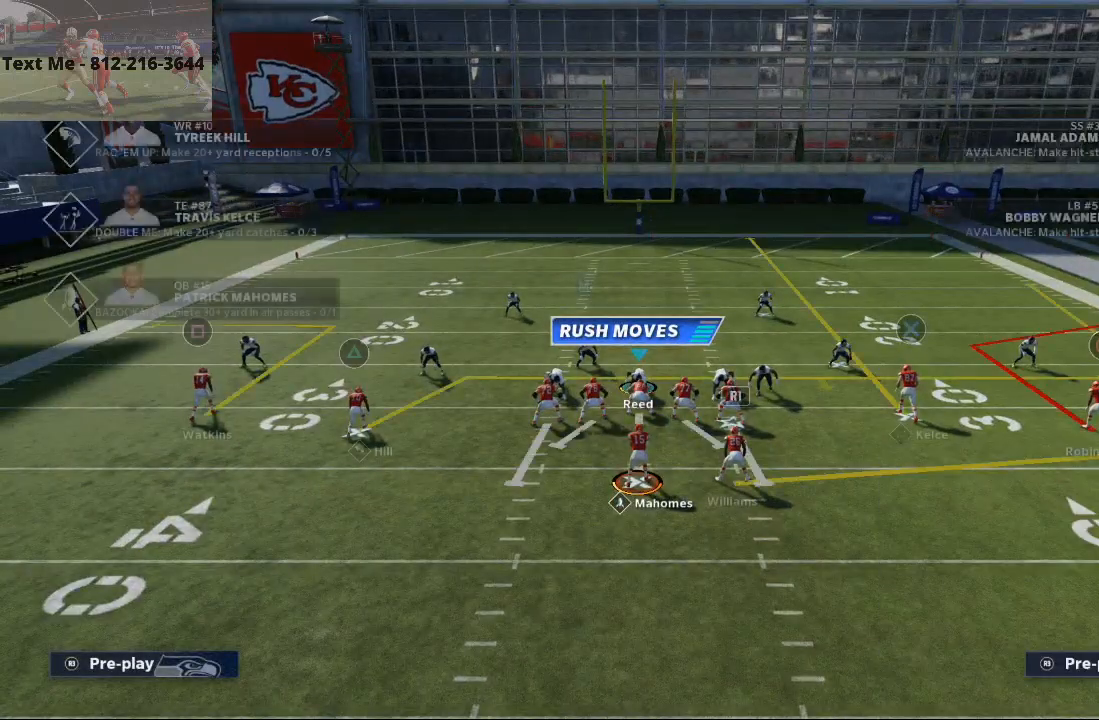
{"buttons": ["R1"], "left_stick": "up-right", "right_stick": "center", "events": [[133, "left_stick", "right"], [167, "R1", "down"], [200, "left_stick", "up-right"]]}